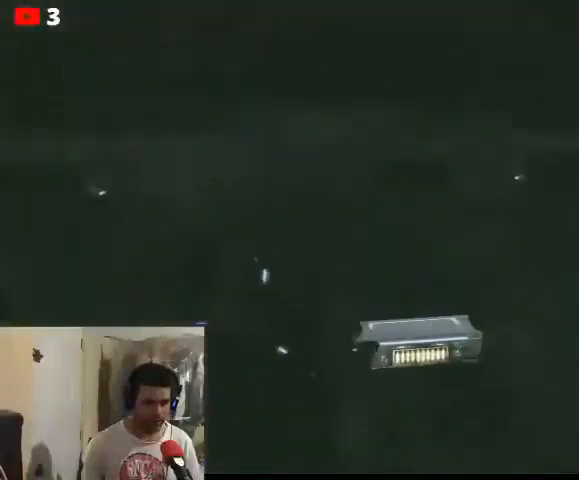
Gameplay with a controller (Xbox layout); each line is a JSON object with the inputs held at the frame after it. "events" lists button and stick changes between this image and that frame as [ms after this image, input, new state], when the widget could be followed in between.
{"buttons": [], "left_stick": "up", "right_stick": "center", "events": [[433, "X", "down"], [467, "X", "up"]]}
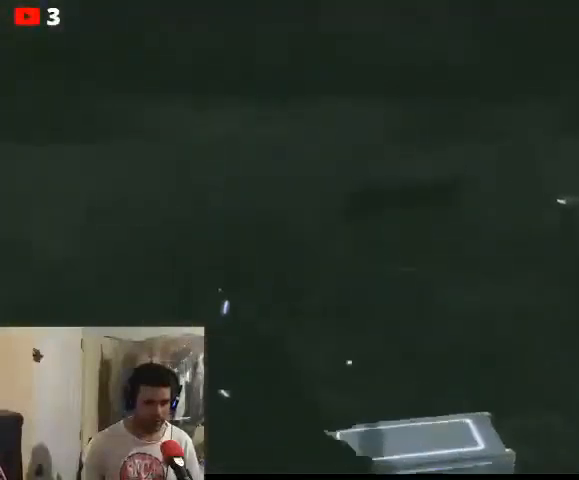
{"buttons": [], "left_stick": "center", "right_stick": "center", "events": [[100, "X", "down"], [133, "X", "up"], [200, "left_stick", "center"], [267, "X", "down"], [300, "X", "up"]]}
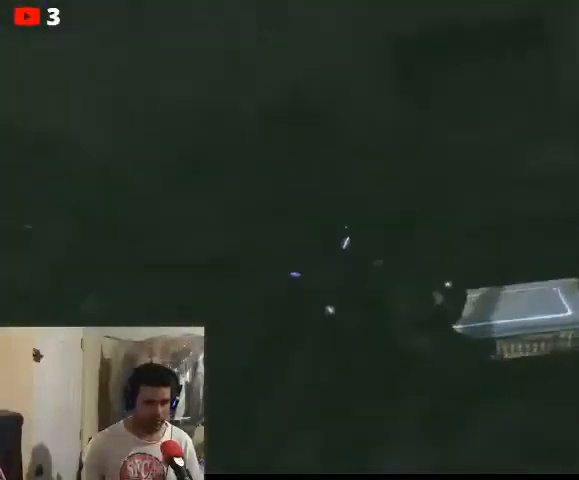
{"buttons": [], "left_stick": "up-left", "right_stick": "center", "events": [[267, "left_stick", "up-right"], [300, "right_stick", "down-right"], [433, "left_stick", "up-left"], [467, "right_stick", "center"]]}
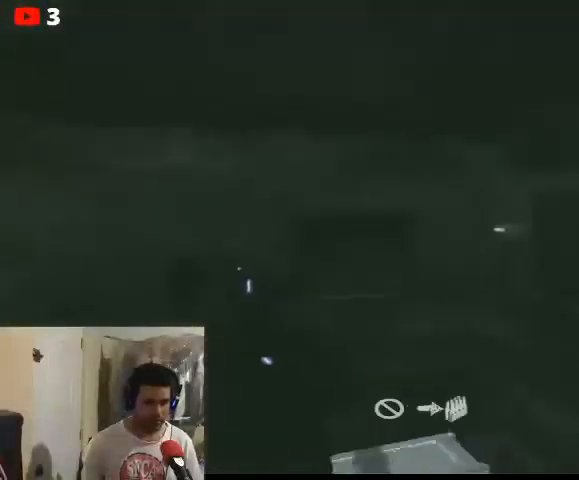
{"buttons": [], "left_stick": "center", "right_stick": "center", "events": [[67, "left_stick", "center"], [133, "left_stick", "right"], [200, "X", "down"], [233, "left_stick", "center"], [300, "X", "up"]]}
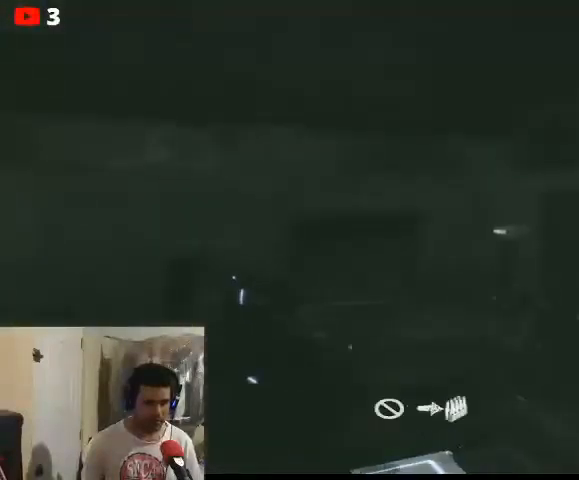
{"buttons": ["DPAD_LEFT"], "left_stick": "center", "right_stick": "center", "events": [[100, "right_stick", "down-right"], [133, "left_stick", "right"], [233, "right_stick", "right"], [267, "left_stick", "center"], [367, "right_stick", "center"], [500, "DPAD_LEFT", "down"]]}
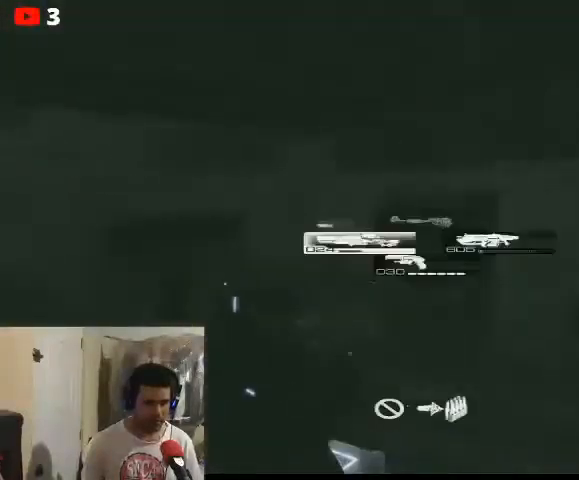
{"buttons": ["DPAD_DOWN"], "left_stick": "center", "right_stick": "center", "events": [[100, "DPAD_LEFT", "up"], [133, "DPAD_RIGHT", "down"], [433, "DPAD_RIGHT", "up"], [467, "DPAD_DOWN", "down"]]}
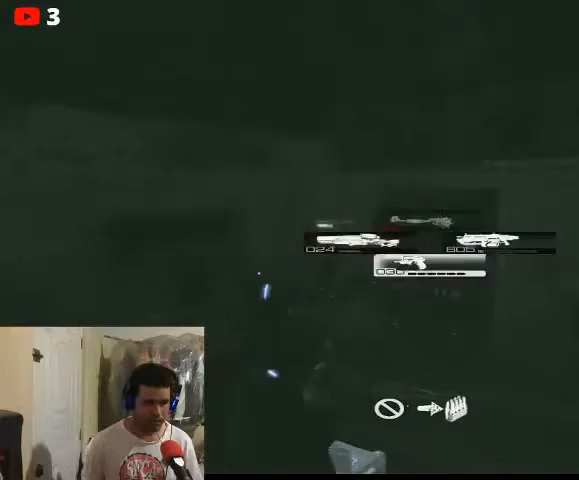
{"buttons": ["DPAD_LEFT"], "left_stick": "center", "right_stick": "center", "events": [[67, "DPAD_DOWN", "up"], [167, "DPAD_UP", "down"], [333, "DPAD_UP", "up"], [433, "DPAD_LEFT", "down"]]}
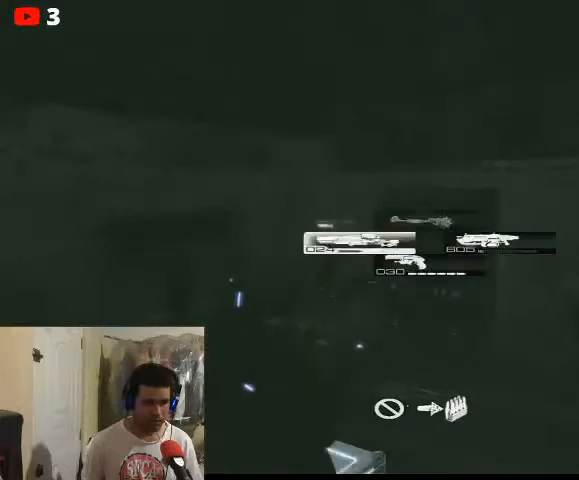
{"buttons": [], "left_stick": "right", "right_stick": "down-right", "events": [[100, "DPAD_LEFT", "up"], [333, "right_stick", "down-right"], [400, "left_stick", "right"]]}
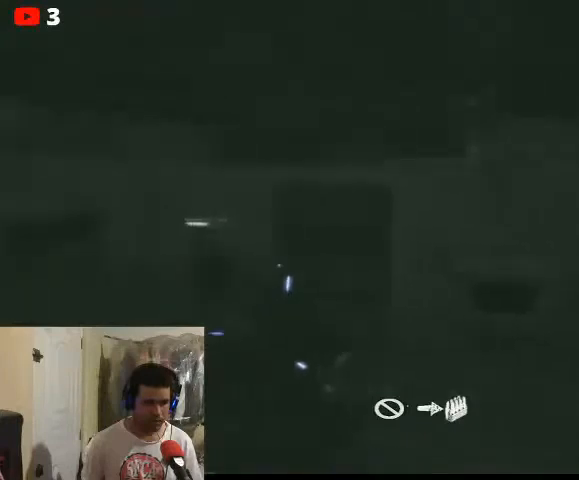
{"buttons": ["R1"], "left_stick": "center", "right_stick": "center", "events": [[33, "left_stick", "up-right"], [167, "R1", "down"], [200, "right_stick", "center"], [300, "R1", "up"], [367, "R1", "down"], [400, "left_stick", "center"], [433, "R1", "up"], [500, "R1", "down"]]}
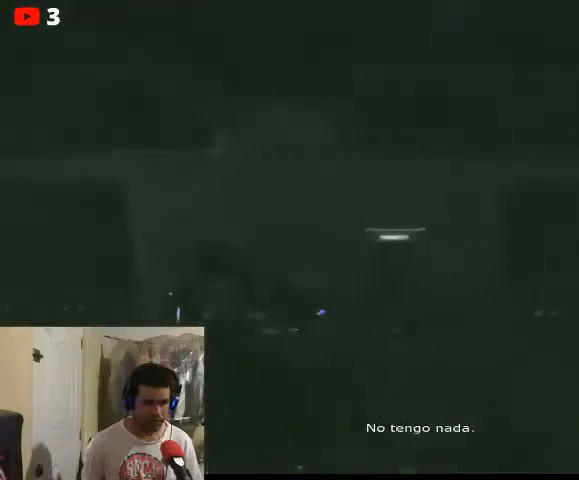
{"buttons": ["R1"], "left_stick": "center", "right_stick": "center", "events": [[133, "R1", "up"], [200, "R1", "down"], [300, "R1", "up"], [367, "R1", "down"]]}
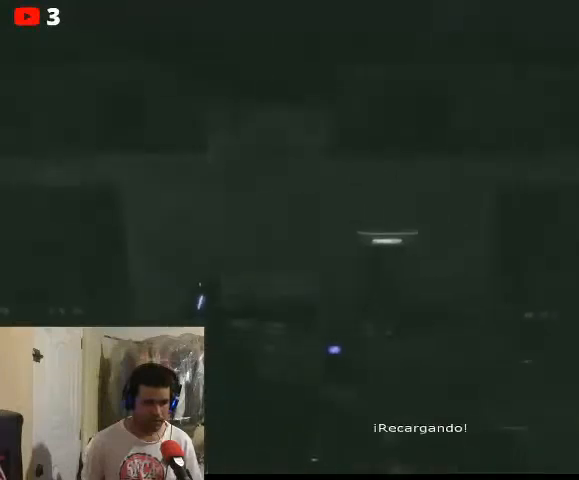
{"buttons": [], "left_stick": "center", "right_stick": "center", "events": [[133, "R1", "up"], [267, "right_stick", "right"], [333, "DPAD_RIGHT", "down"], [467, "DPAD_RIGHT", "up"], [467, "right_stick", "center"]]}
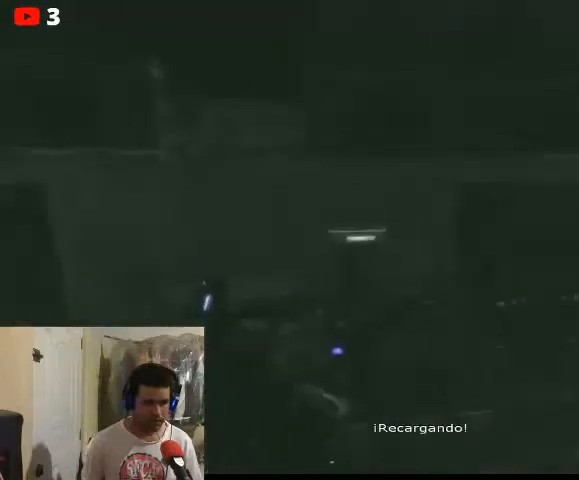
{"buttons": [], "left_stick": "center", "right_stick": "right", "events": [[167, "right_stick", "right"], [333, "right_stick", "center"], [500, "right_stick", "right"]]}
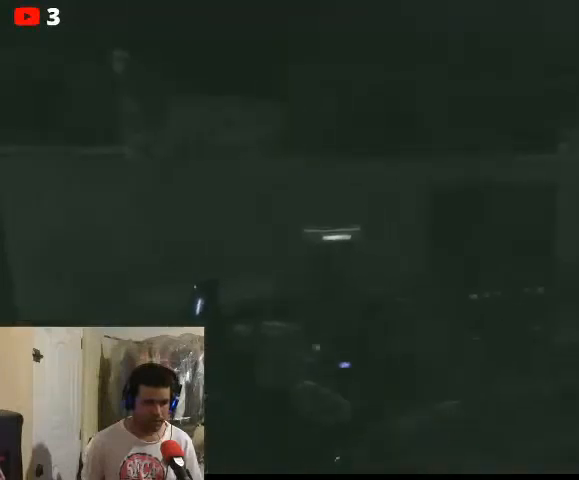
{"buttons": [], "left_stick": "down", "right_stick": "right", "events": [[233, "left_stick", "down"], [267, "right_stick", "center"], [467, "right_stick", "right"]]}
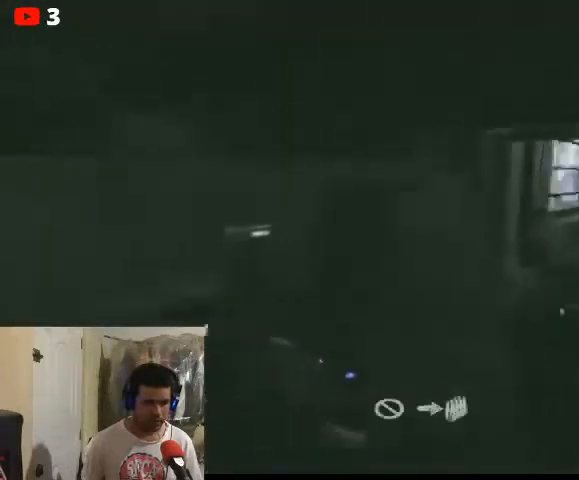
{"buttons": [], "left_stick": "center", "right_stick": "center", "events": [[233, "left_stick", "down-right"], [300, "right_stick", "center"], [367, "left_stick", "right"], [467, "left_stick", "center"]]}
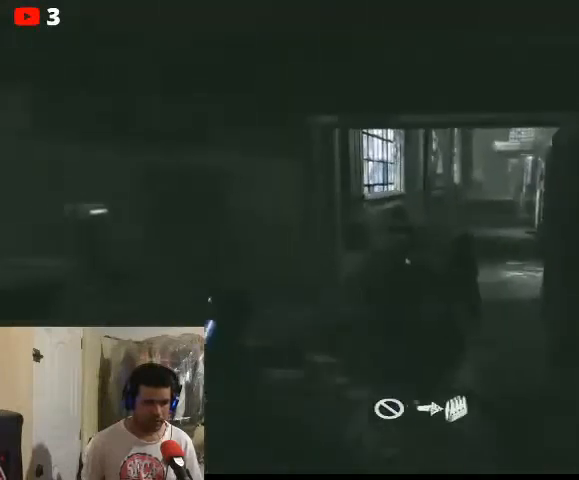
{"buttons": [], "left_stick": "center", "right_stick": "center", "events": []}
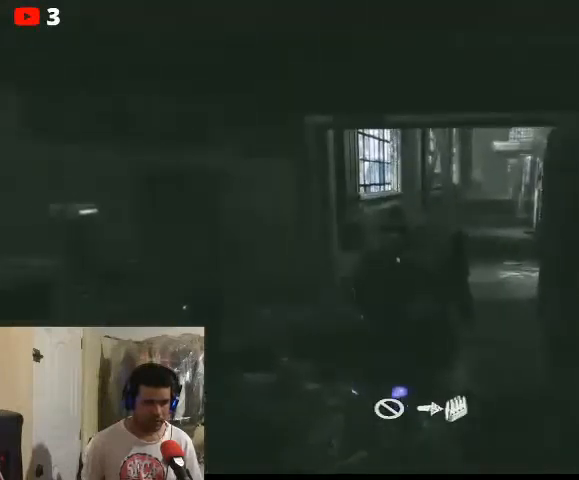
{"buttons": [], "left_stick": "up-left", "right_stick": "center", "events": [[333, "left_stick", "up-left"]]}
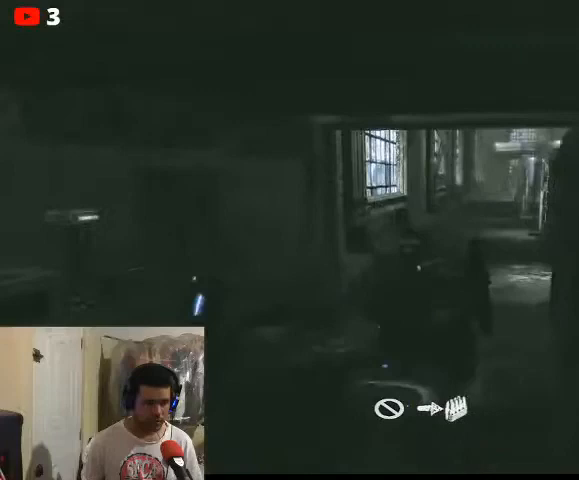
{"buttons": [], "left_stick": "up", "right_stick": "center", "events": [[67, "left_stick", "left"], [267, "left_stick", "right"], [333, "left_stick", "up-right"], [433, "left_stick", "up"]]}
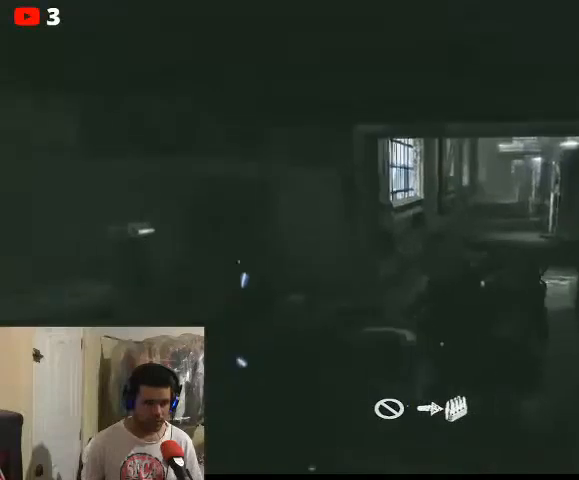
{"buttons": [], "left_stick": "up-left", "right_stick": "center", "events": [[100, "left_stick", "right"], [300, "left_stick", "up-left"]]}
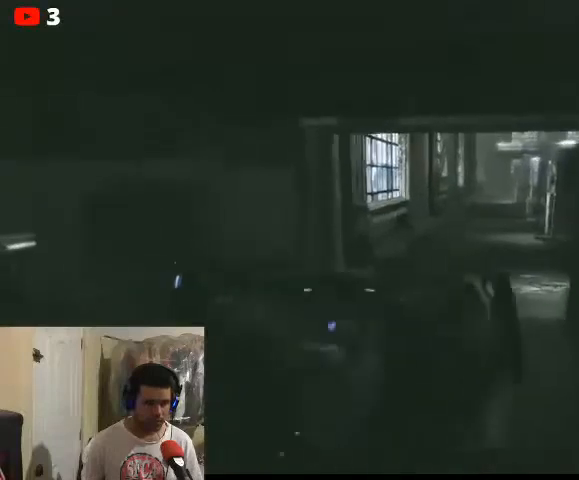
{"buttons": [], "left_stick": "center", "right_stick": "center", "events": [[67, "left_stick", "down"], [233, "left_stick", "center"]]}
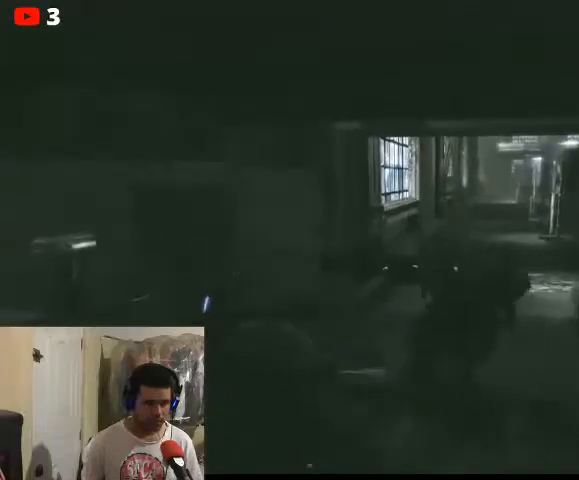
{"buttons": ["DPAD_RIGHT"], "left_stick": "center", "right_stick": "center", "events": [[433, "DPAD_RIGHT", "down"]]}
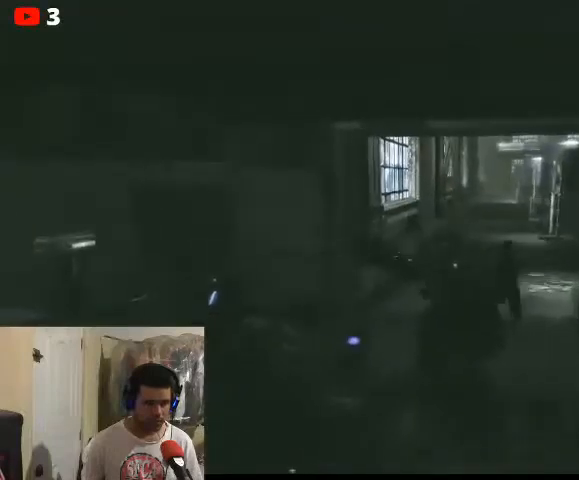
{"buttons": [], "left_stick": "center", "right_stick": "center", "events": [[67, "DPAD_RIGHT", "up"]]}
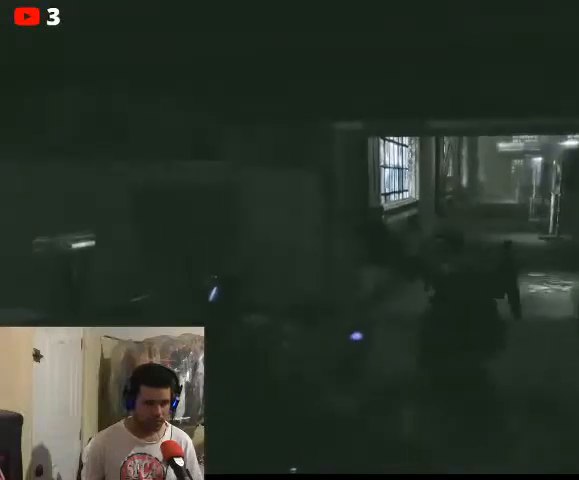
{"buttons": [], "left_stick": "up-left", "right_stick": "down", "events": [[367, "right_stick", "right"], [400, "left_stick", "up-left"], [467, "right_stick", "down"]]}
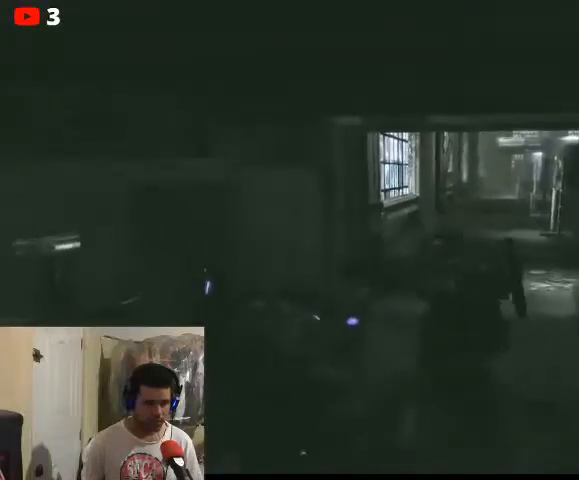
{"buttons": [], "left_stick": "center", "right_stick": "center", "events": [[33, "left_stick", "right"], [100, "right_stick", "center"], [133, "left_stick", "center"], [267, "DPAD_RIGHT", "down"], [367, "DPAD_RIGHT", "up"]]}
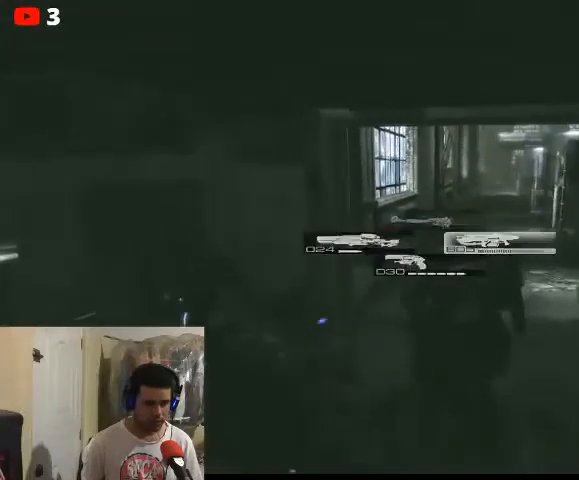
{"buttons": [], "left_stick": "center", "right_stick": "center", "events": []}
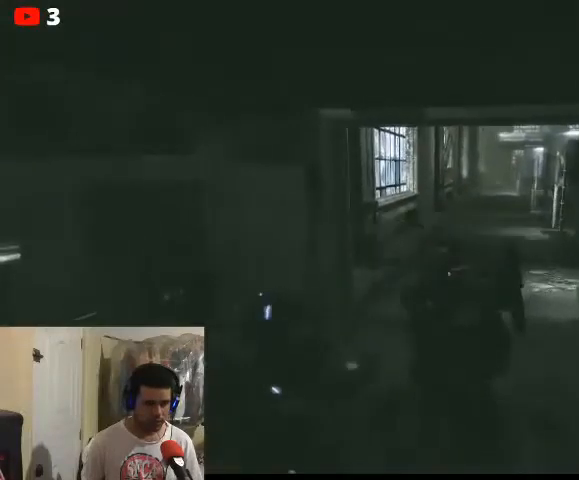
{"buttons": [], "left_stick": "up-right", "right_stick": "center", "events": [[100, "left_stick", "up"], [467, "left_stick", "up-right"]]}
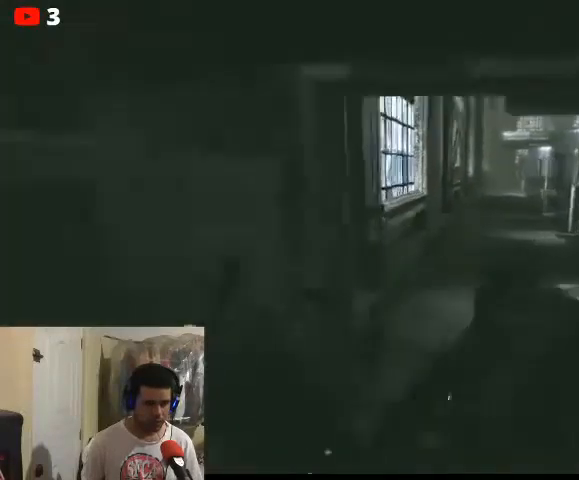
{"buttons": [], "left_stick": "up-right", "right_stick": "center", "events": [[167, "right_stick", "down-right"], [233, "R1", "down"], [267, "right_stick", "center"], [333, "R1", "up"]]}
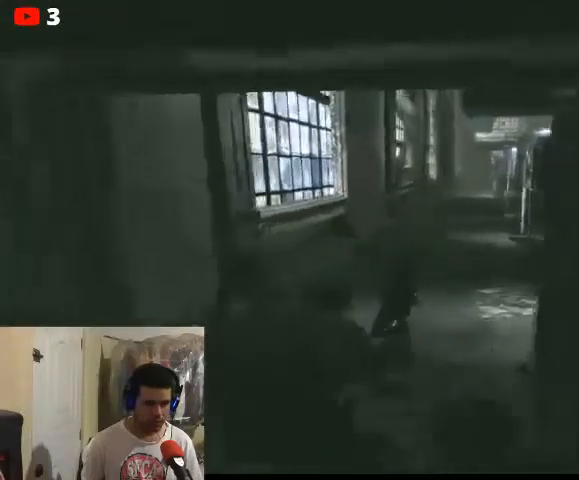
{"buttons": [], "left_stick": "up", "right_stick": "center", "events": [[333, "left_stick", "up"]]}
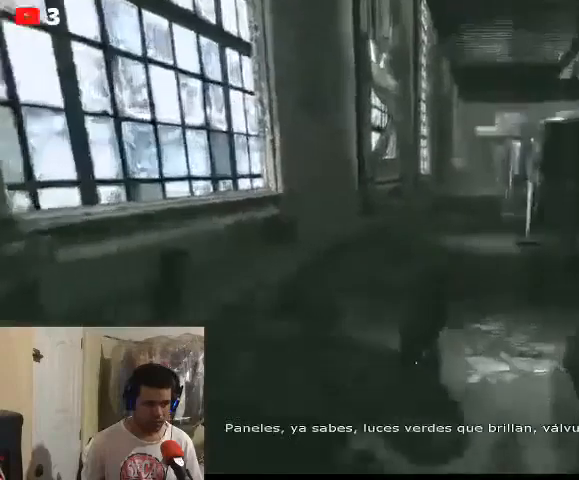
{"buttons": [], "left_stick": "up", "right_stick": "center", "events": [[33, "right_stick", "right"], [400, "right_stick", "center"]]}
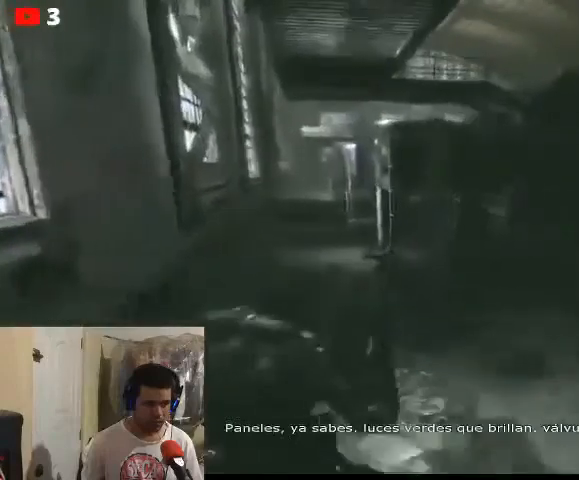
{"buttons": [], "left_stick": "up", "right_stick": "center", "events": []}
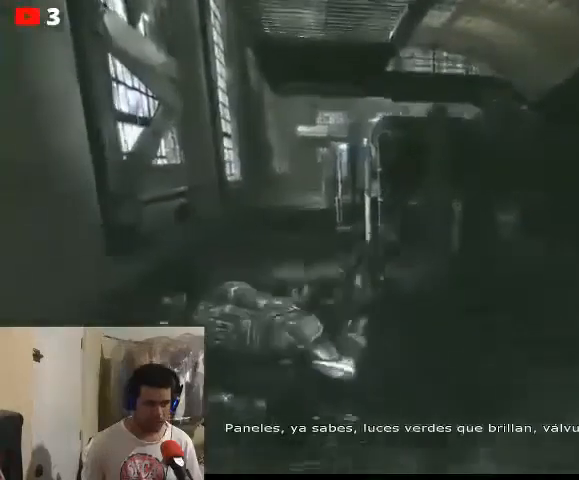
{"buttons": [], "left_stick": "up", "right_stick": "left", "events": [[500, "right_stick", "left"]]}